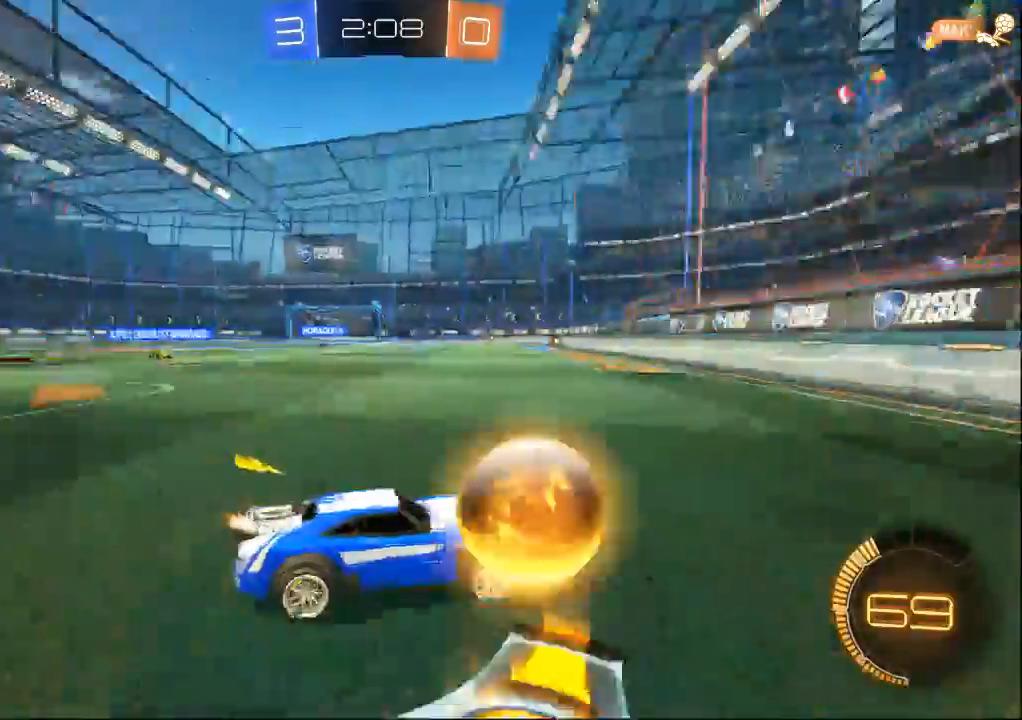
Gameplay with a controller (Xbox layout); each line is a JSON object with the inputs held at the frame after it. "events" lists button and stick changes between this image and that frame as [ms after this image, input, new state], when the widget could be followed in between. Not read: A L2 L3 R2 R3 START X Y.
{"buttons": [], "left_stick": "left", "right_stick": "center"}
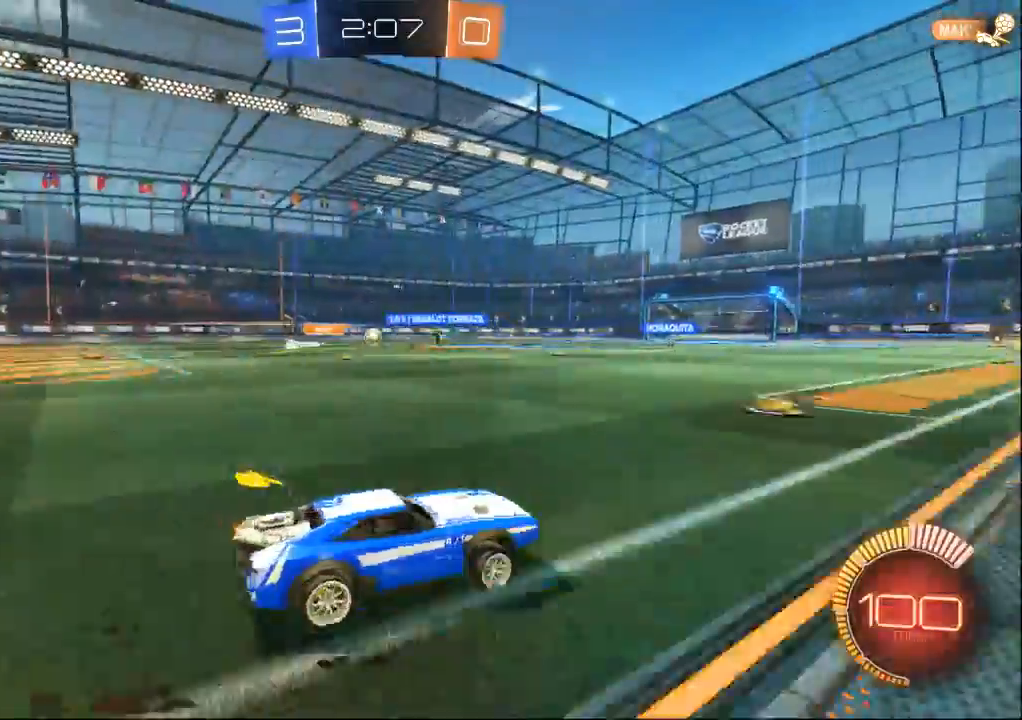
{"buttons": [], "left_stick": "up", "right_stick": "center", "events": [[100, "B", "down"], [167, "left_stick", "center"], [333, "B", "up"], [467, "left_stick", "up"]]}
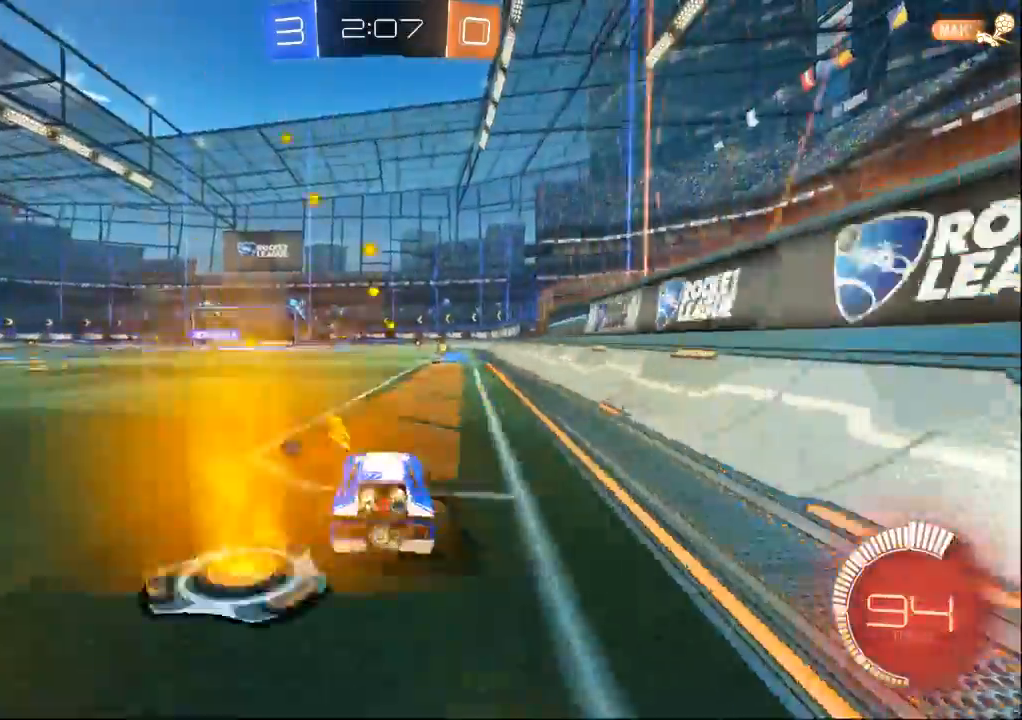
{"buttons": [], "left_stick": "center", "right_stick": "center", "events": [[233, "left_stick", "center"]]}
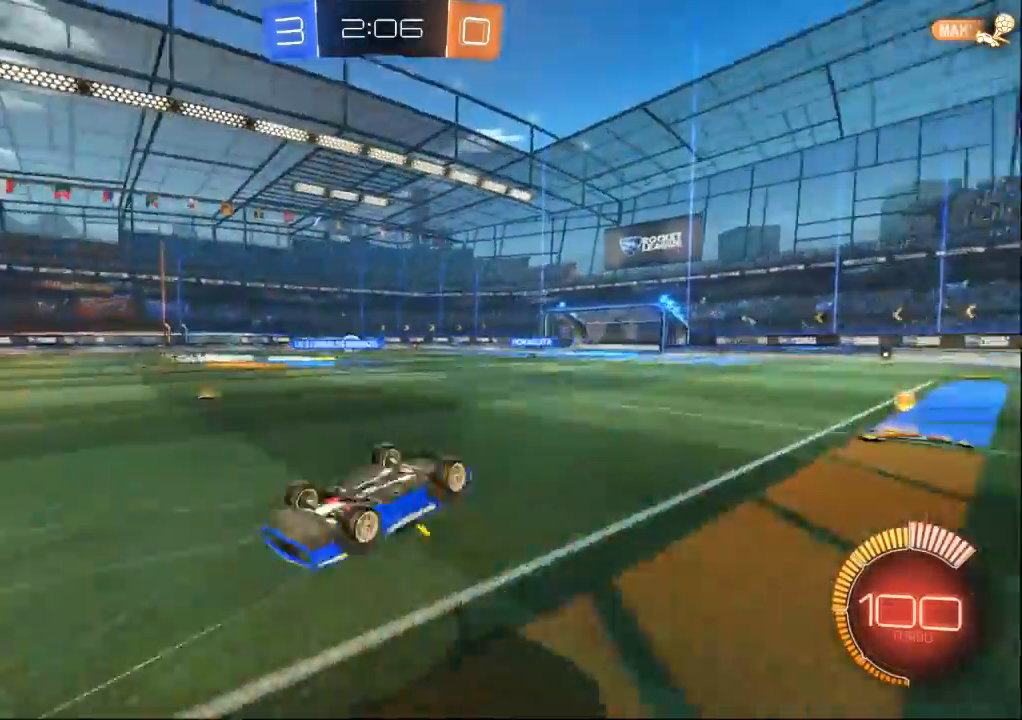
{"buttons": [], "left_stick": "center", "right_stick": "center", "events": []}
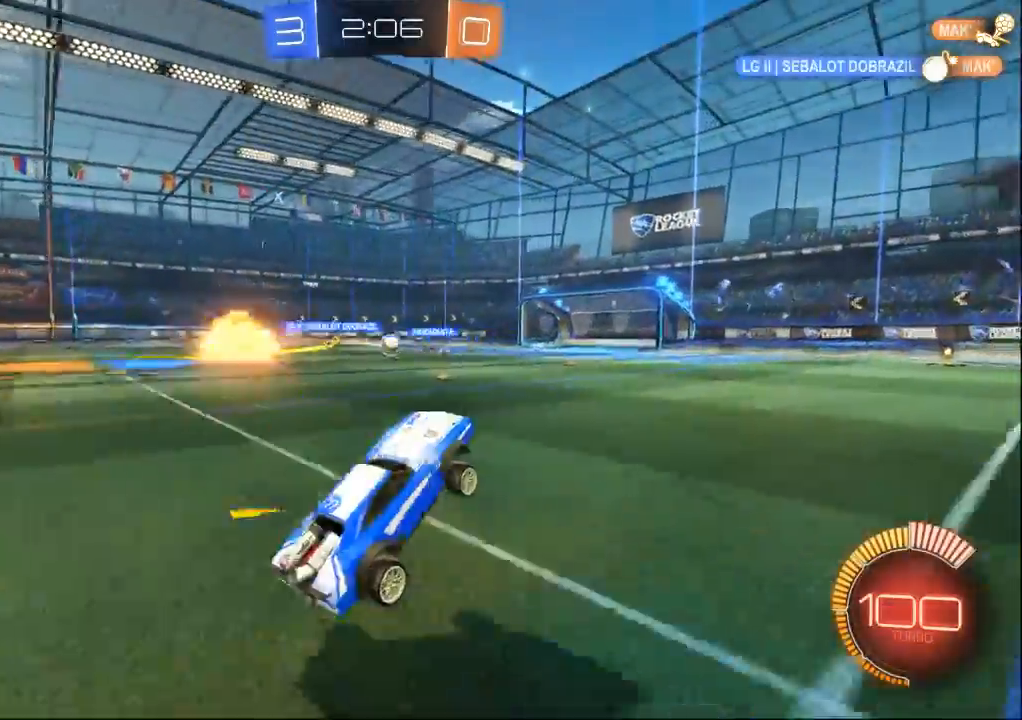
{"buttons": [], "left_stick": "center", "right_stick": "center", "events": []}
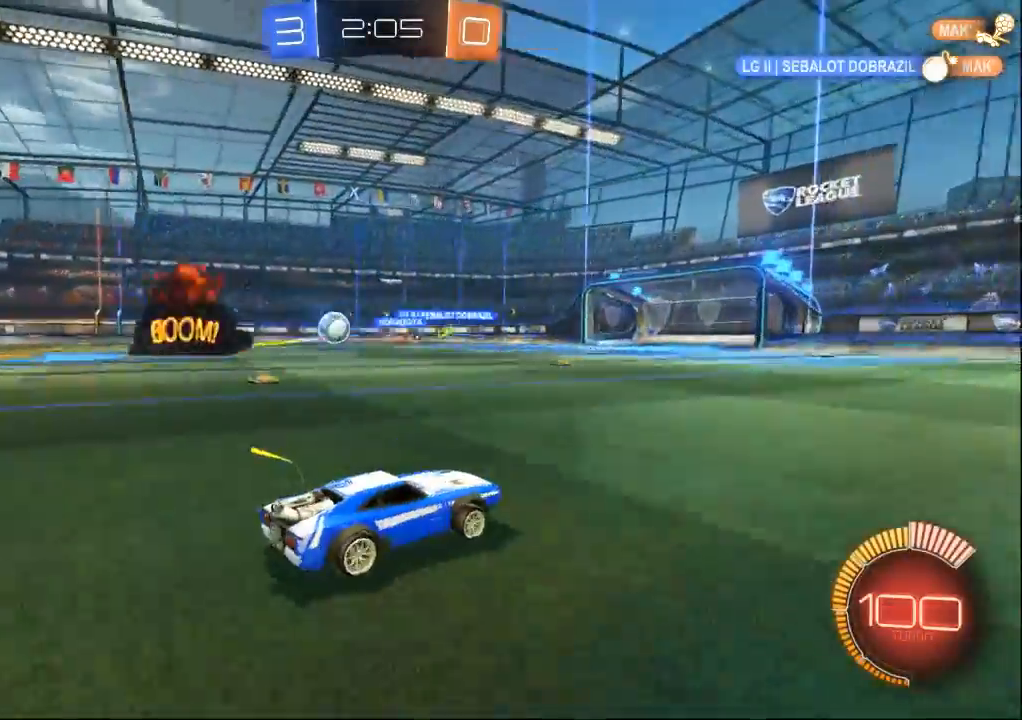
{"buttons": [], "left_stick": "left", "right_stick": "center", "events": [[133, "left_stick", "left"], [233, "left_stick", "center"], [433, "left_stick", "left"]]}
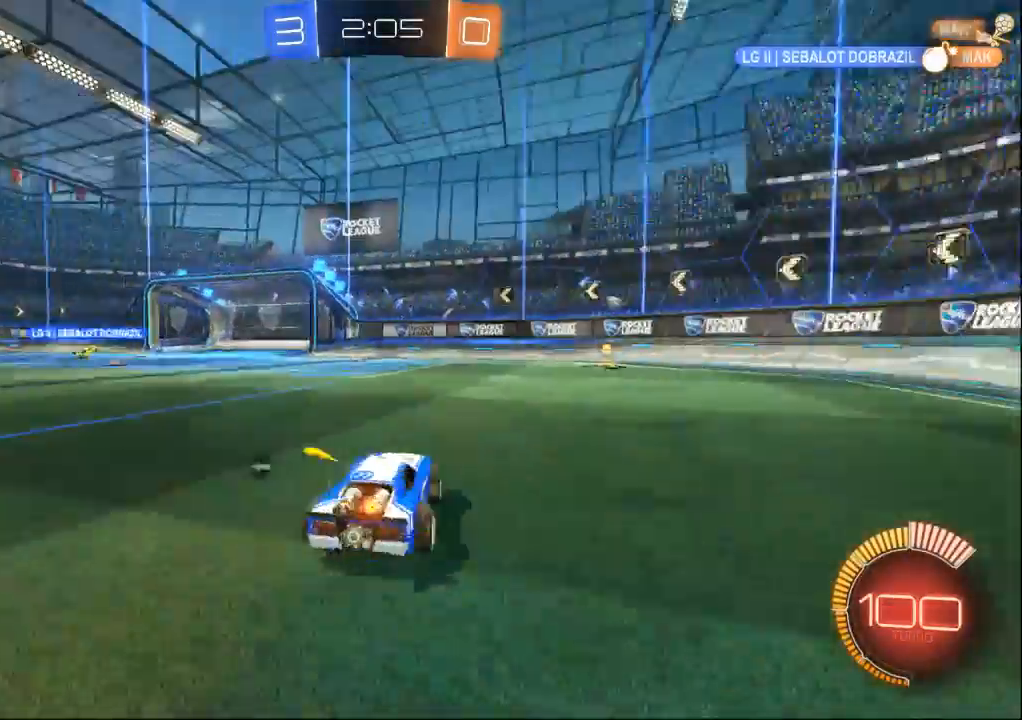
{"buttons": [], "left_stick": "center", "right_stick": "center", "events": [[33, "left_stick", "center"], [167, "left_stick", "left"], [300, "left_stick", "center"]]}
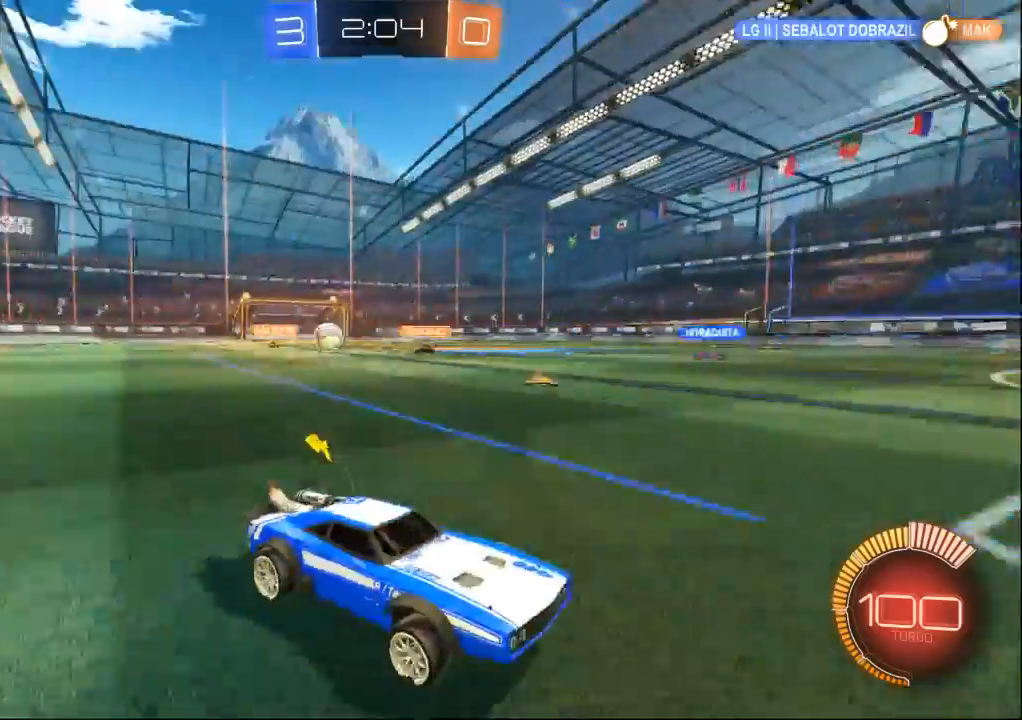
{"buttons": [], "left_stick": "left", "right_stick": "center", "events": [[167, "left_stick", "left"]]}